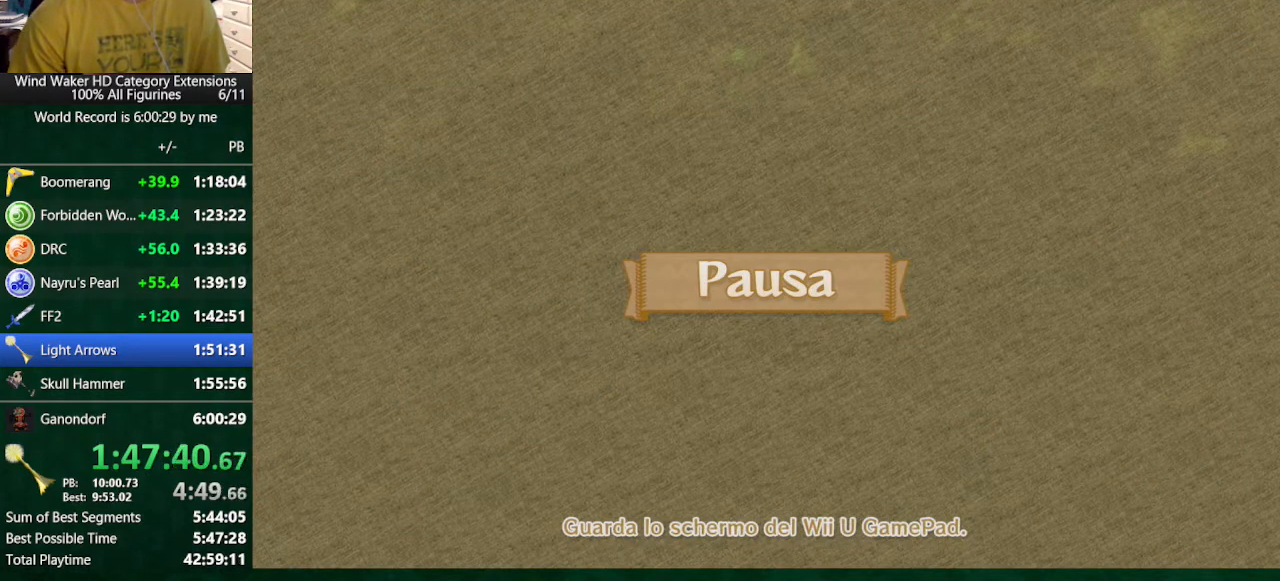
Gameplay with a controller (Nintendo layout); each line is a JSON object with the inputs held at the frame after it. "button_events" lists button changes between this image and that frame as [ms after this image, input, new state], when the widget could be followed in between (sticks are given only as held states). Not read: L3 R3 TOUCHPAD.
{"buttons": ["A"], "left_stick": "center", "right_stick": "center", "button_events": [[67, "A", "down"], [133, "A", "up"], [233, "A", "down"], [300, "A", "up"], [467, "A", "down"]]}
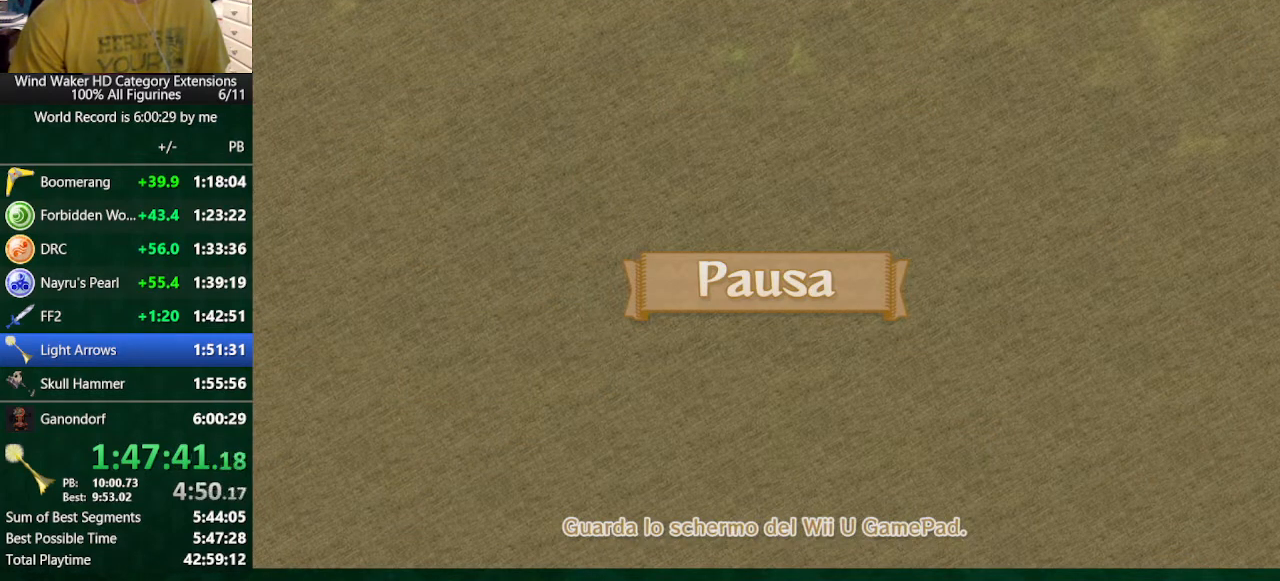
{"buttons": [], "left_stick": "center", "right_stick": "center", "button_events": [[67, "A", "up"]]}
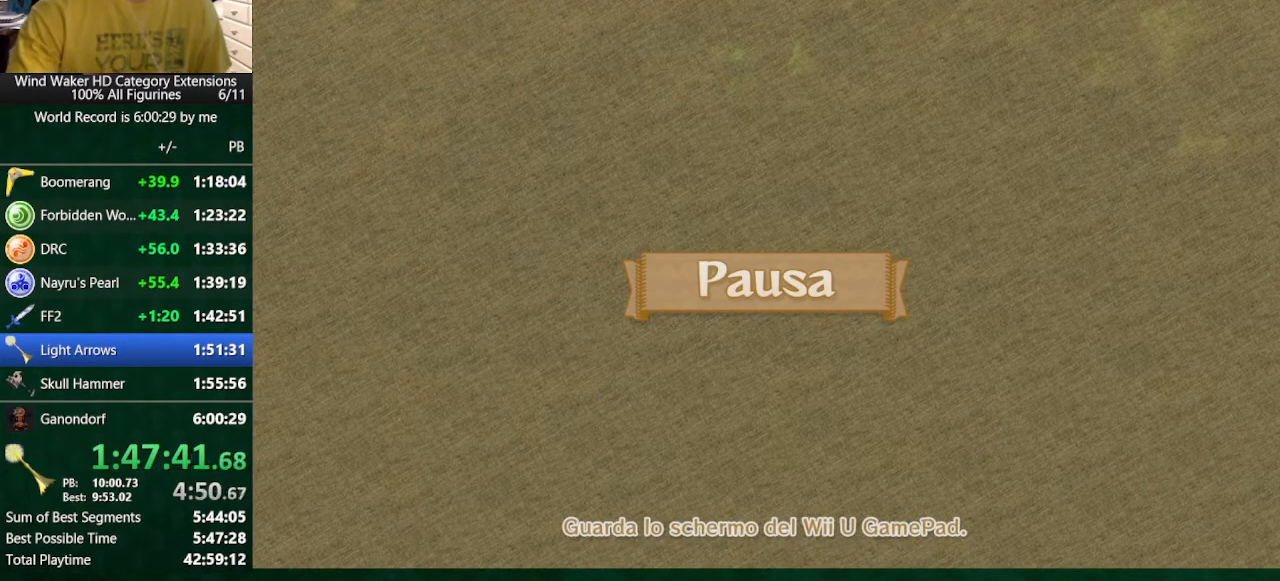
{"buttons": [], "left_stick": "center", "right_stick": "center", "button_events": []}
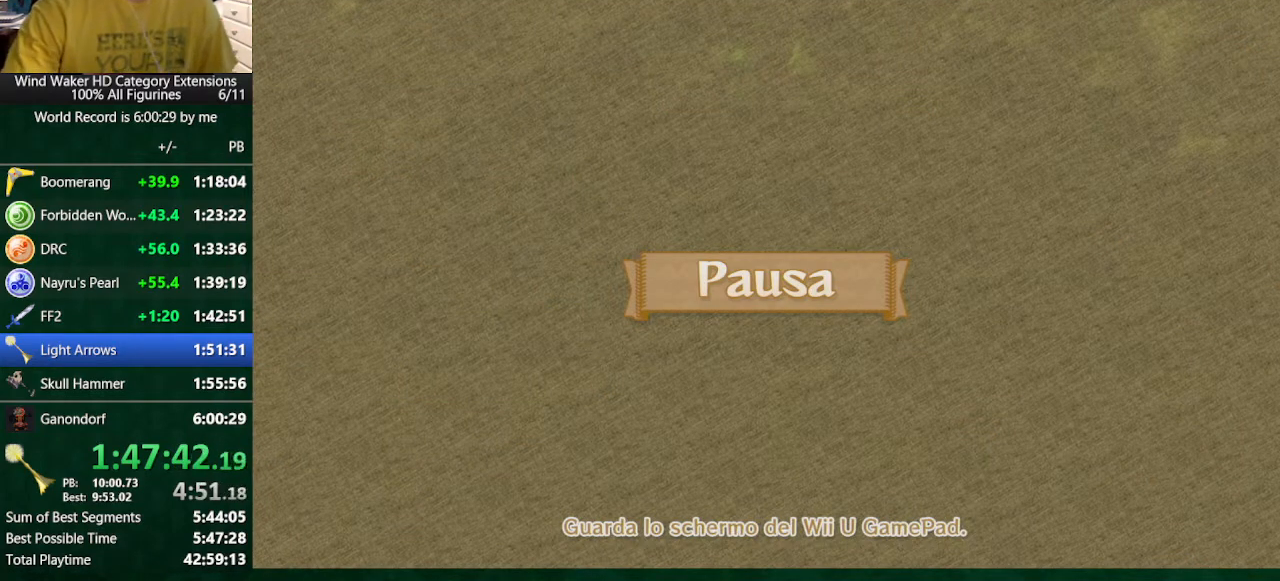
{"buttons": [], "left_stick": "center", "right_stick": "center", "button_events": []}
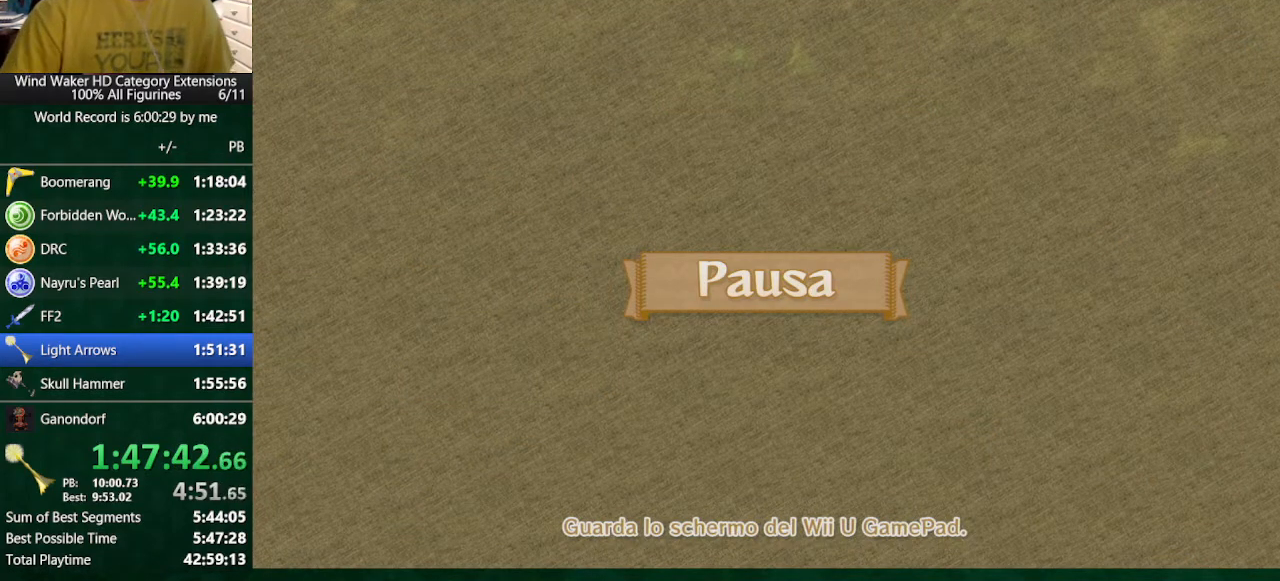
{"buttons": [], "left_stick": "center", "right_stick": "center", "button_events": []}
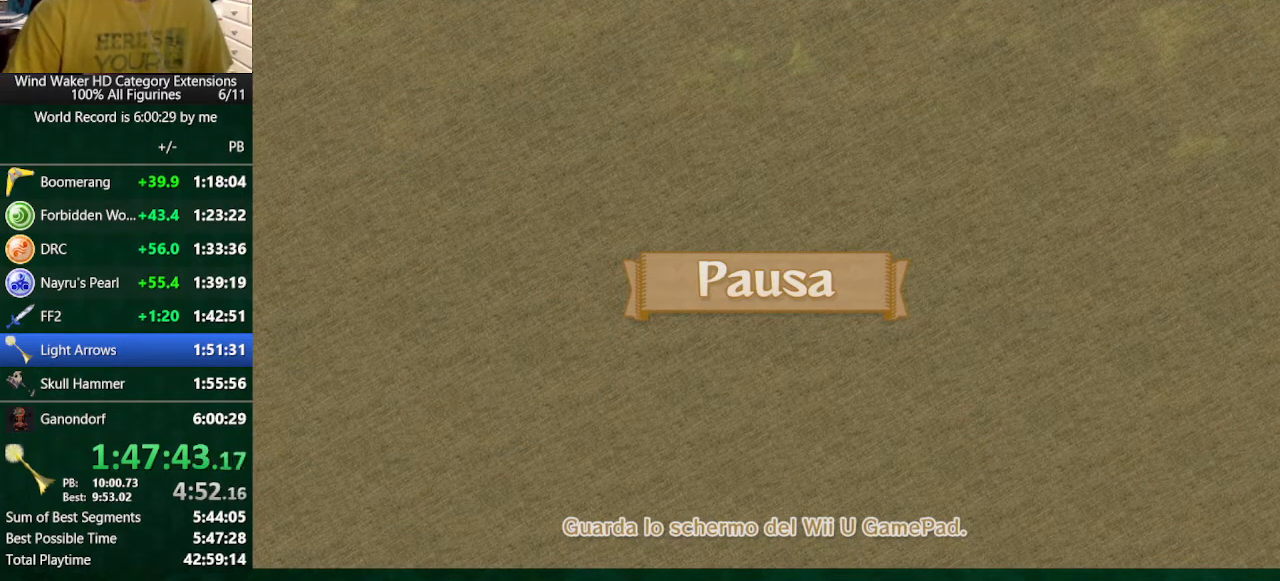
{"buttons": [], "left_stick": "center", "right_stick": "center", "button_events": []}
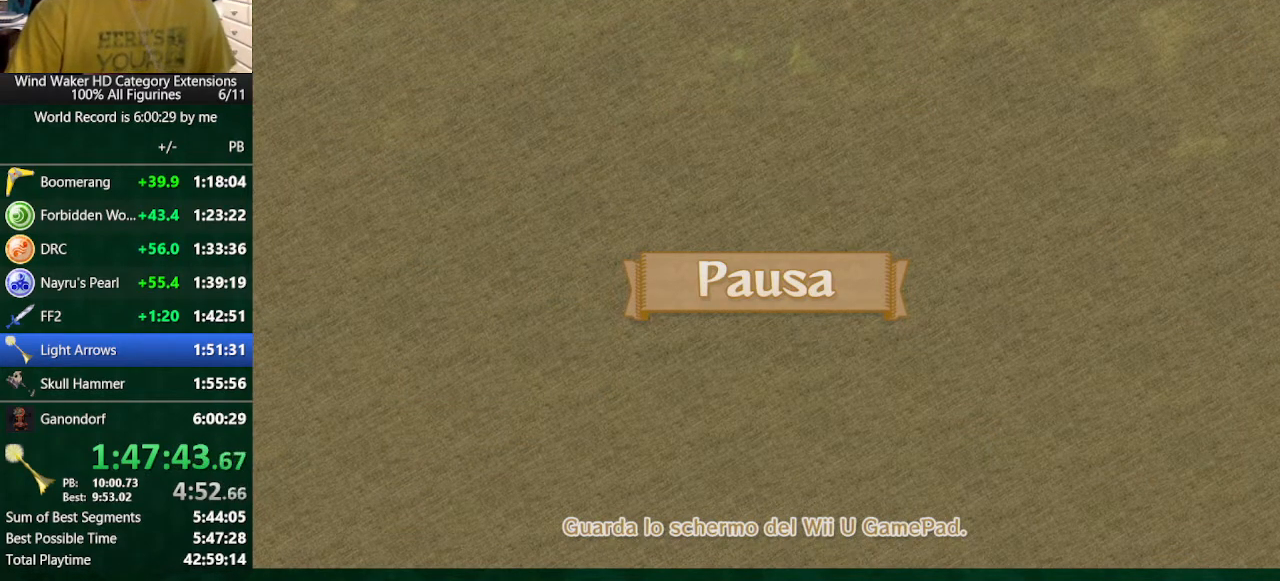
{"buttons": [], "left_stick": "center", "right_stick": "center", "button_events": []}
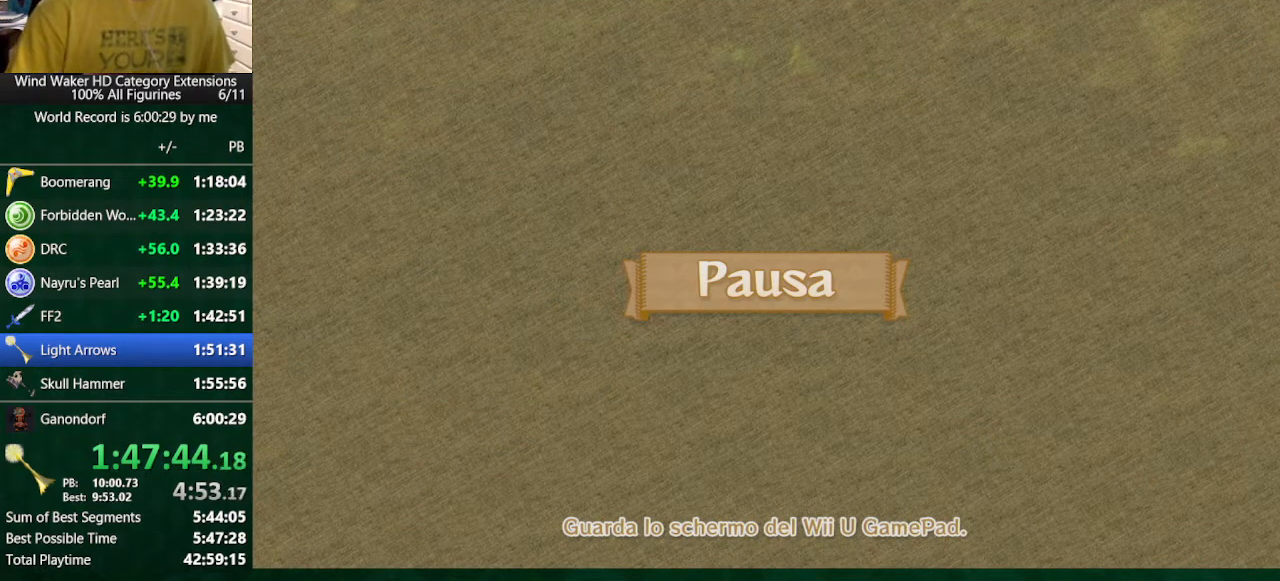
{"buttons": [], "left_stick": "center", "right_stick": "center", "button_events": []}
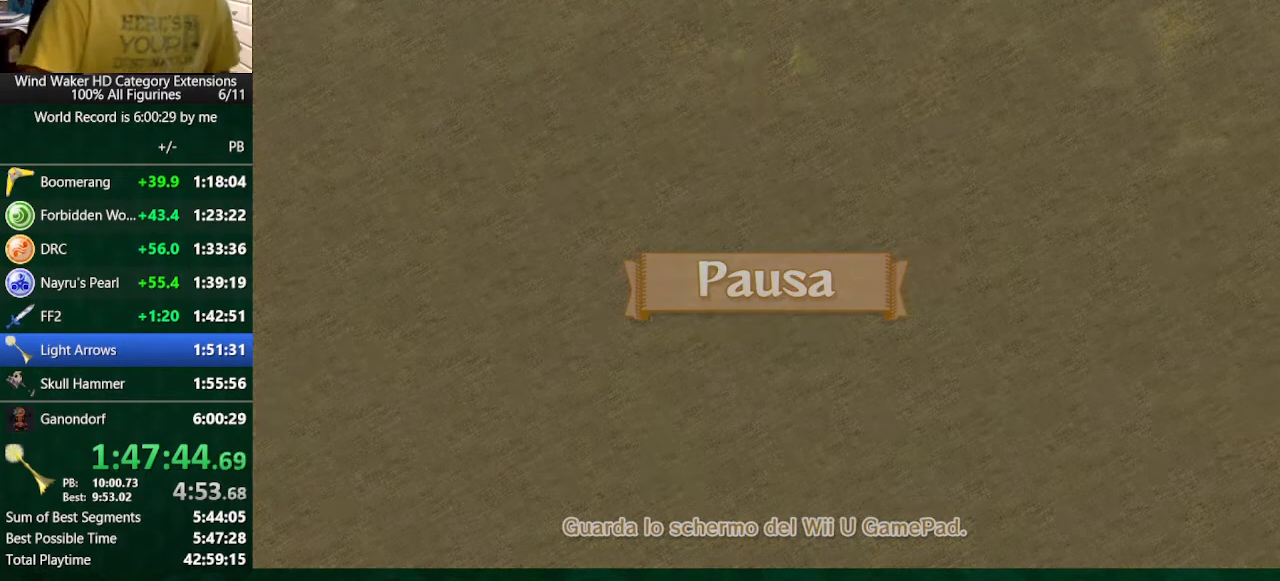
{"buttons": [], "left_stick": "center", "right_stick": "center", "button_events": []}
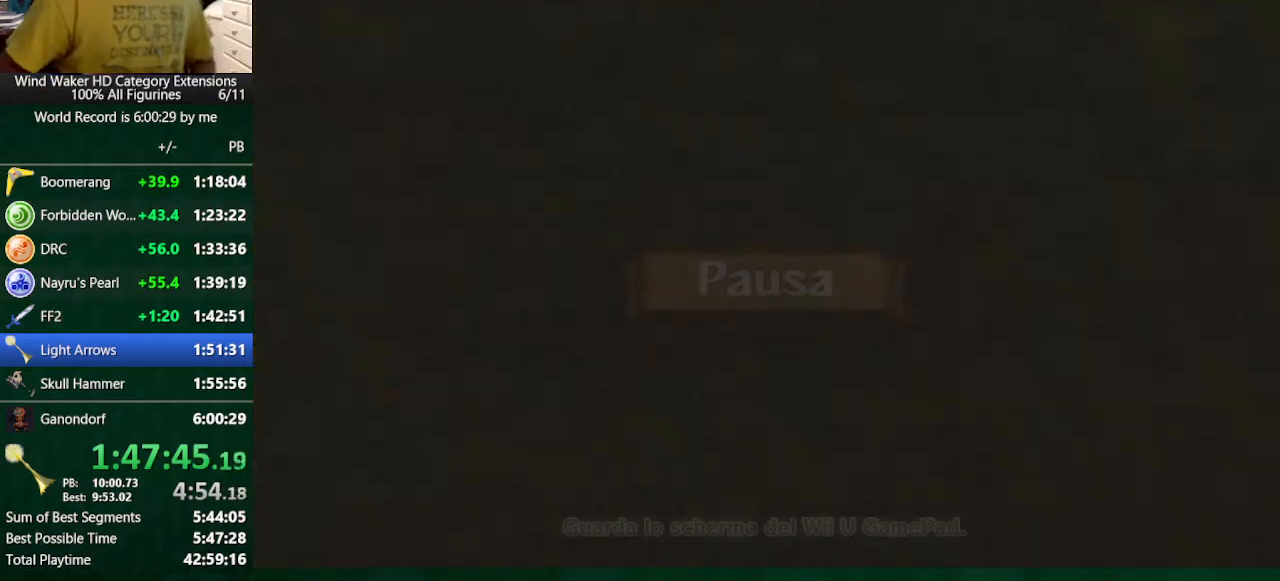
{"buttons": [], "left_stick": "center", "right_stick": "center", "button_events": []}
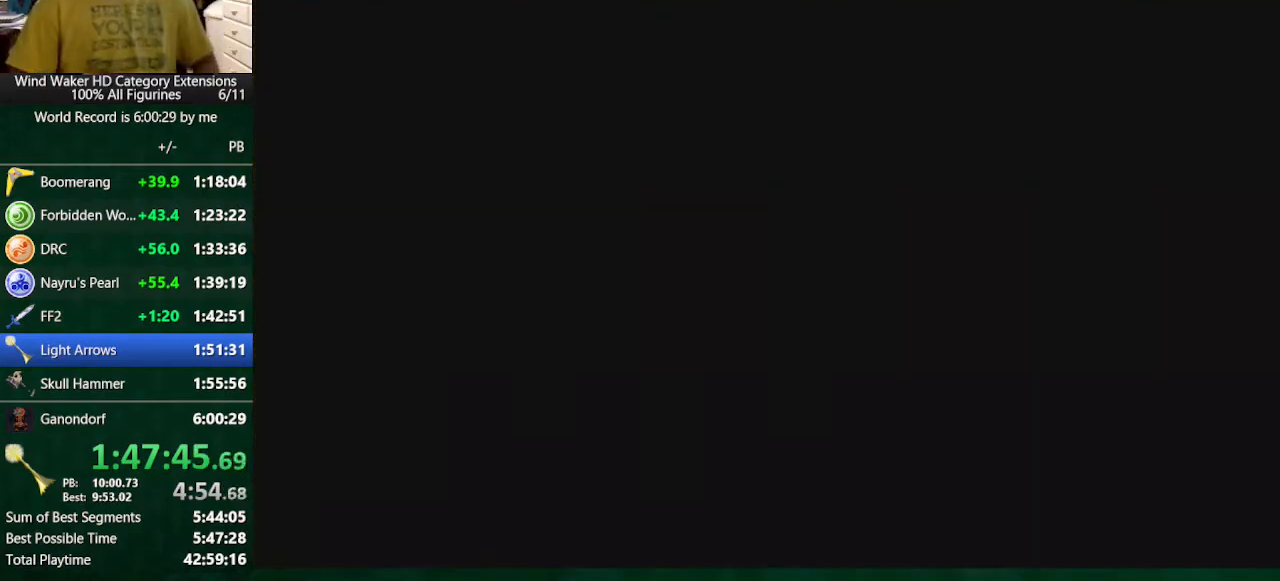
{"buttons": ["B"], "left_stick": "center", "right_stick": "center", "button_events": [[467, "B", "down"]]}
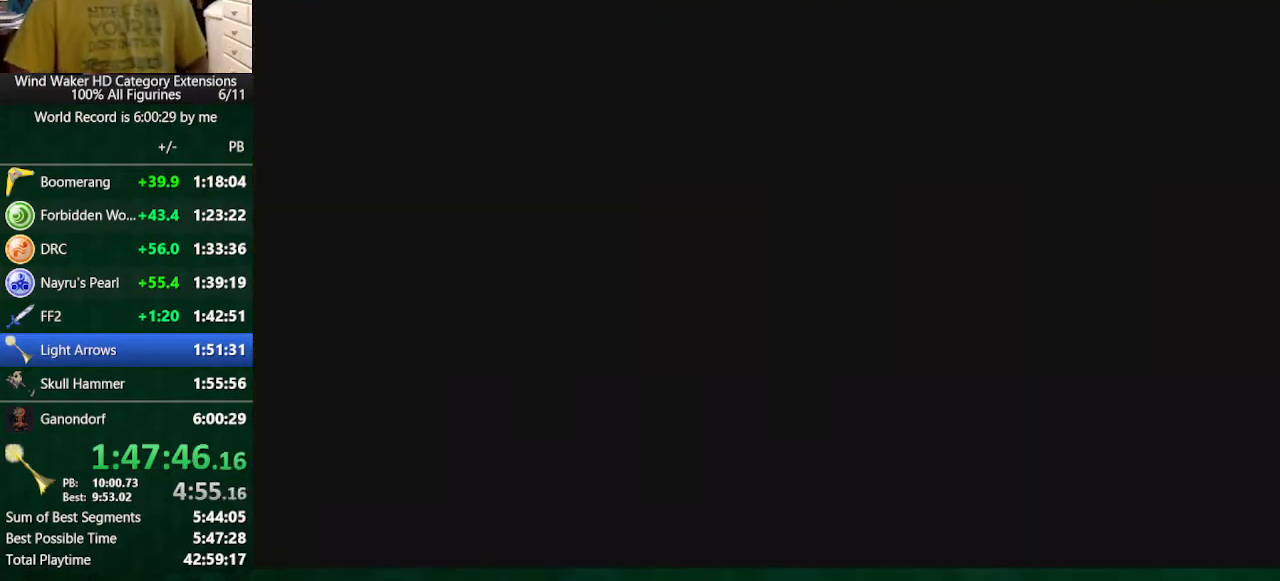
{"buttons": [], "left_stick": "center", "right_stick": "center", "button_events": [[67, "B", "up"], [200, "B", "down"], [267, "B", "up"], [367, "A", "down"], [467, "A", "up"]]}
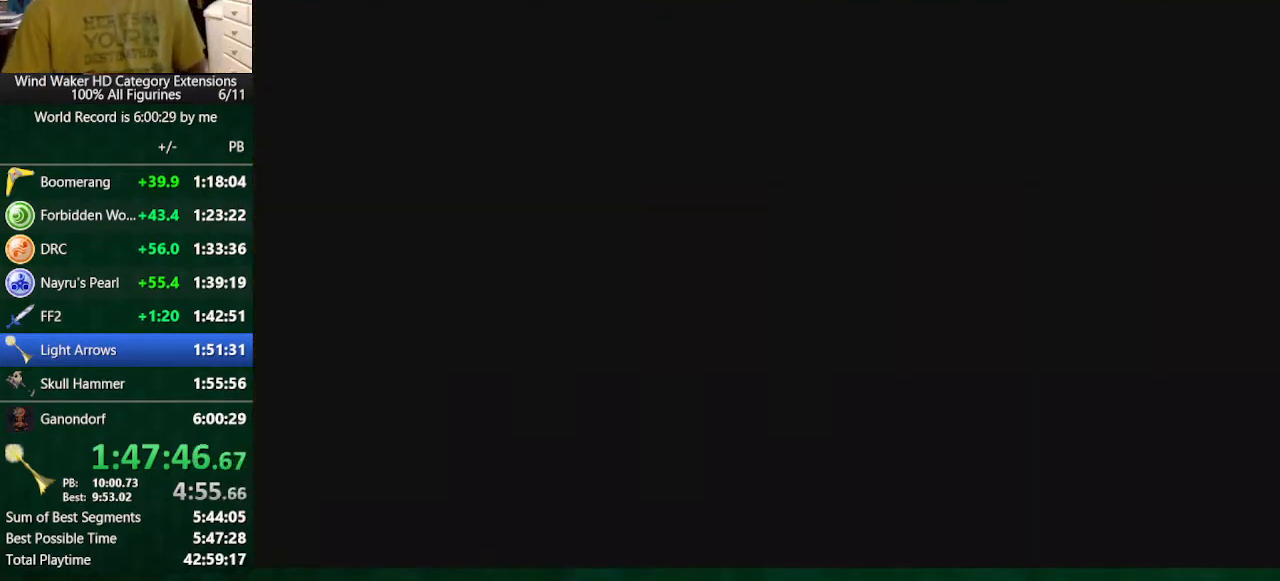
{"buttons": [], "left_stick": "center", "right_stick": "center", "button_events": [[33, "B", "down"], [167, "A", "down"], [167, "B", "up"], [267, "A", "up"], [367, "B", "down"], [433, "A", "down"], [433, "B", "up"], [500, "A", "up"]]}
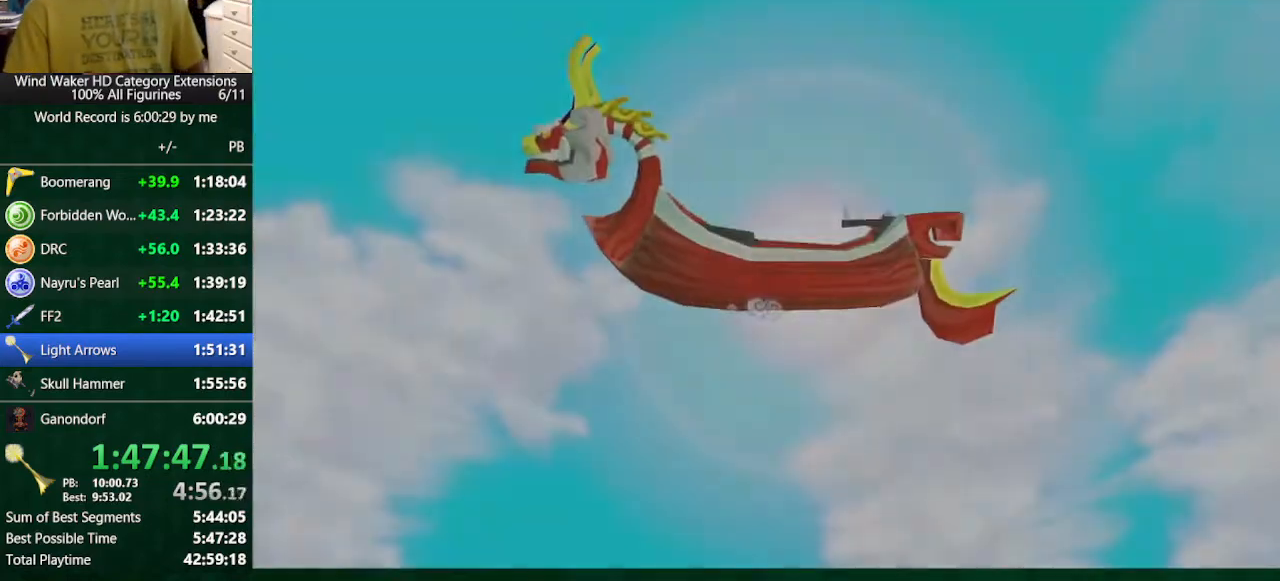
{"buttons": ["A"], "left_stick": "center", "right_stick": "center", "button_events": [[200, "A", "down"], [267, "A", "up"], [367, "B", "down"], [433, "A", "down"], [433, "B", "up"]]}
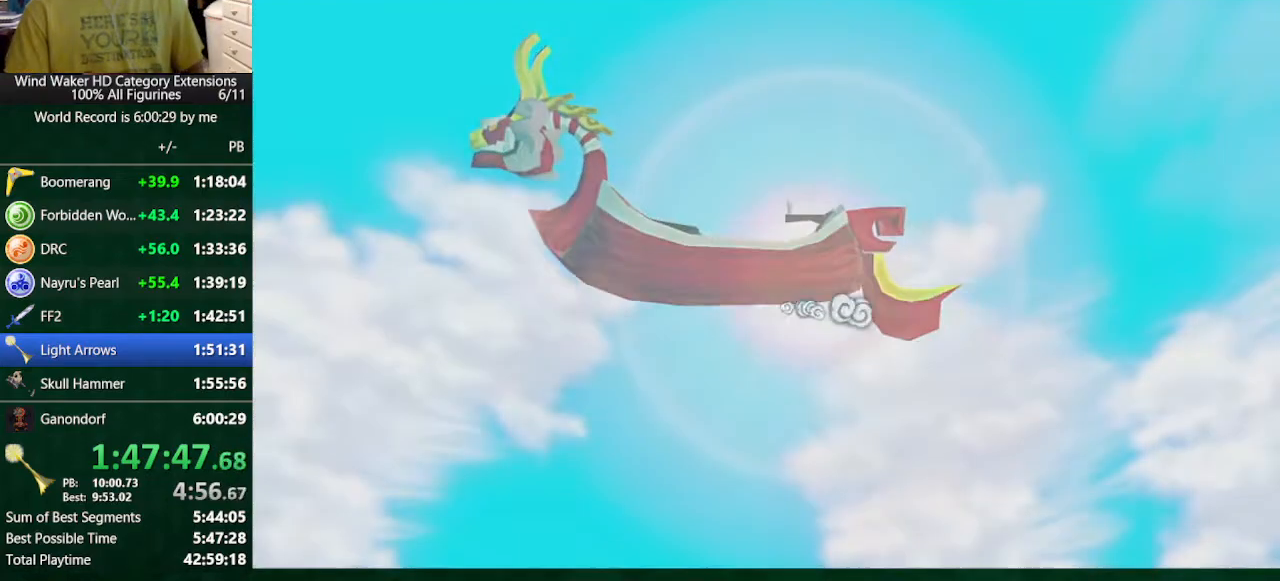
{"buttons": [], "left_stick": "center", "right_stick": "center", "button_events": [[33, "A", "up"]]}